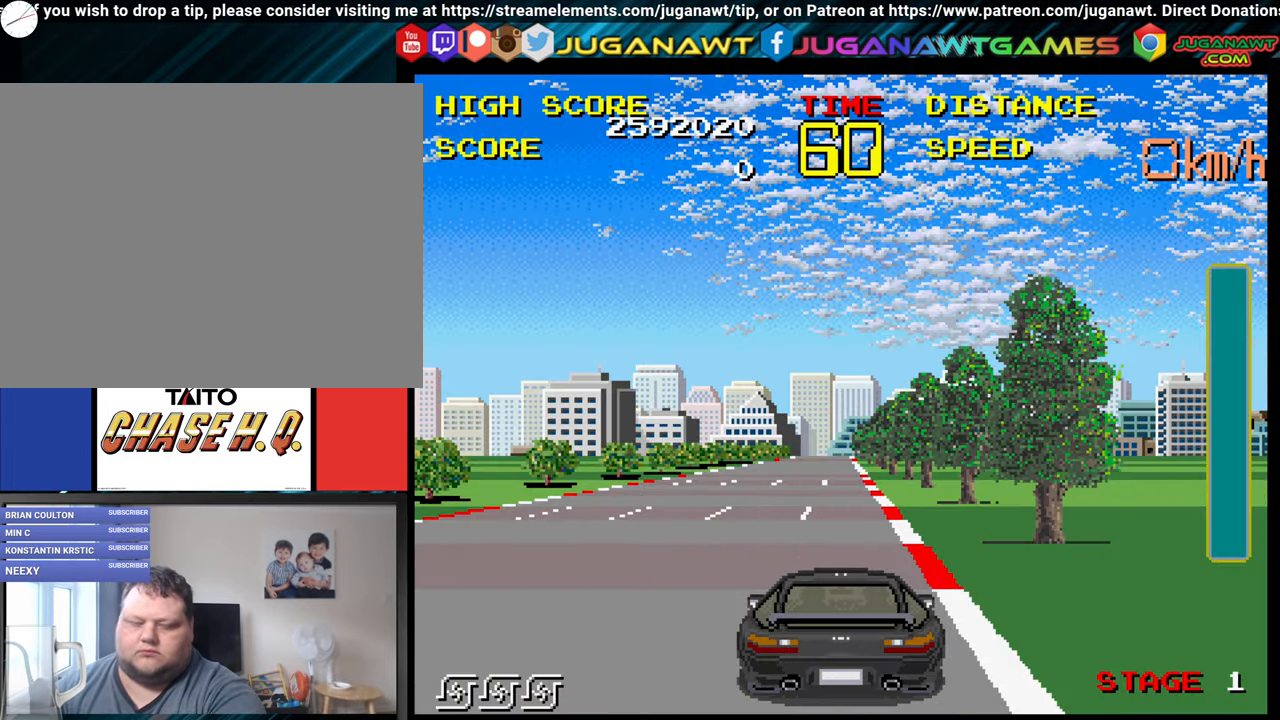
Gameplay with a controller (Xbox layout); each line is a JSON object with the inputs held at the frame after it. "events" lists button and stick changes between this image and that frame as [ms after this image, input, new state], when the widget could be followed in between. Not read: L3 R3.
{"buttons": ["B"], "left_stick": "center", "right_stick": "center", "events": [[350, "B", "down"]]}
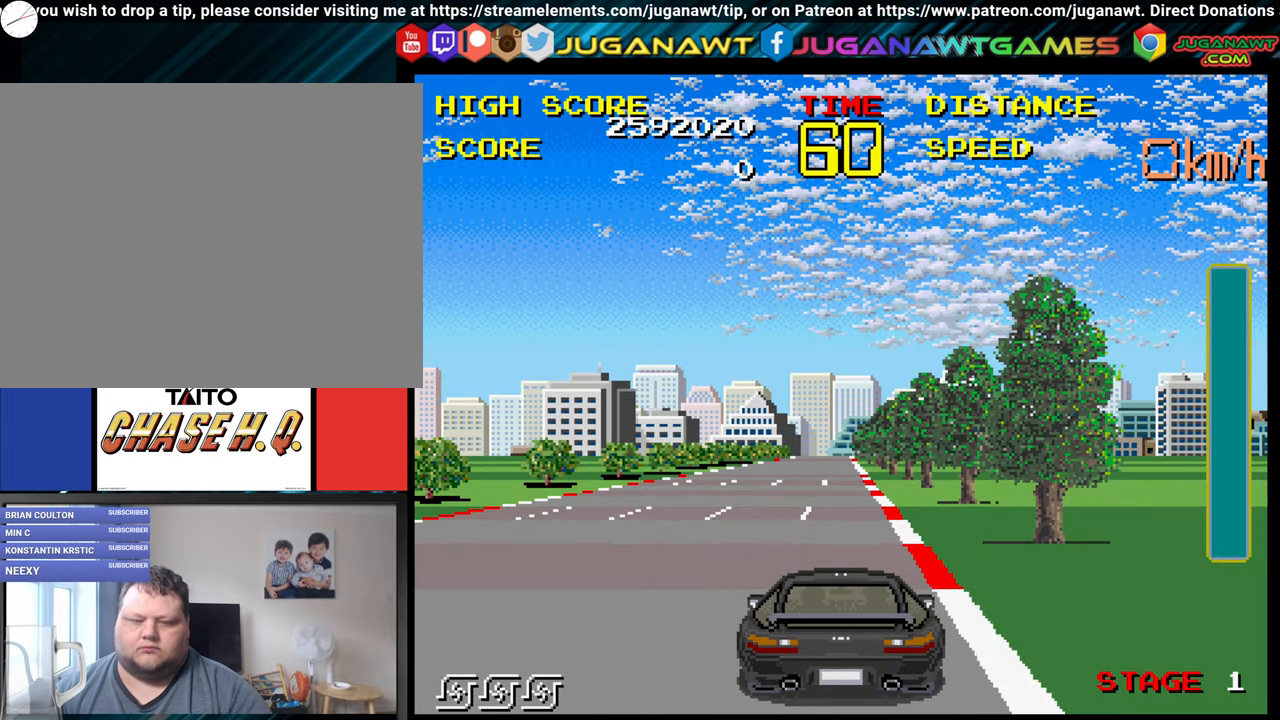
{"buttons": [], "left_stick": "center", "right_stick": "center", "events": [[17, "B", "up"], [384, "B", "down"], [467, "B", "up"]]}
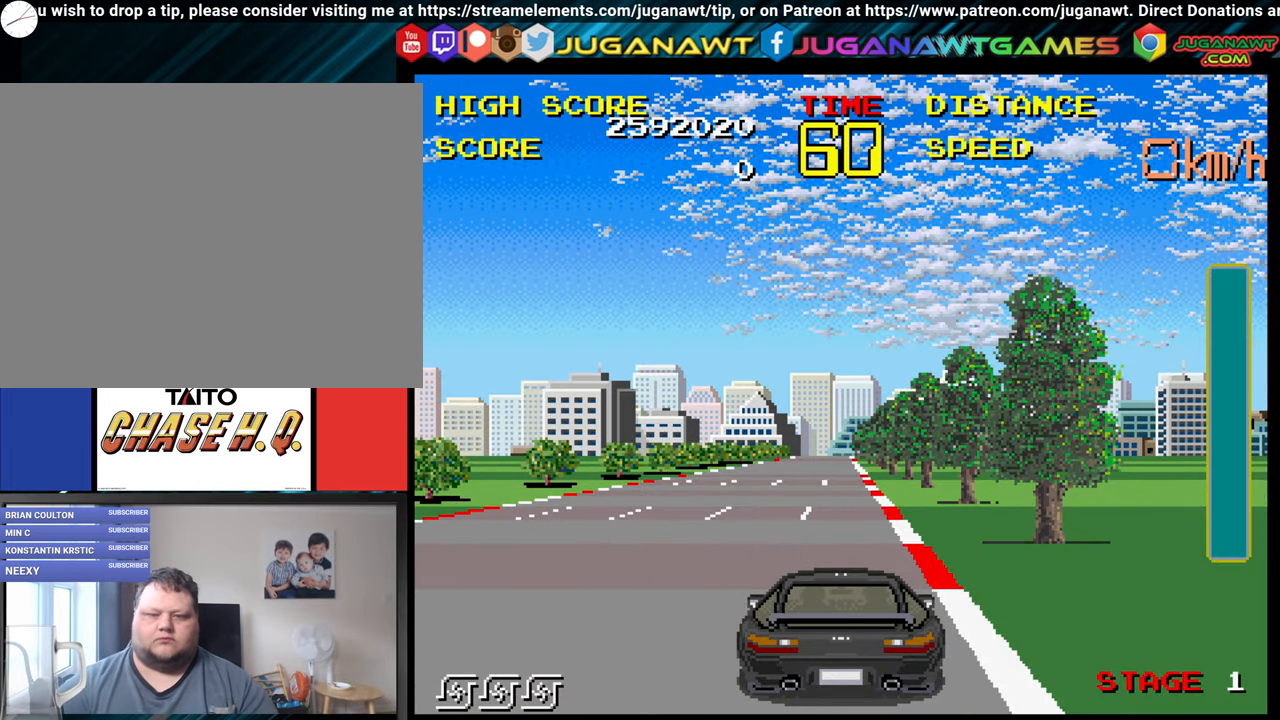
{"buttons": [], "left_stick": "center", "right_stick": "center", "events": [[334, "B", "down"], [450, "B", "up"]]}
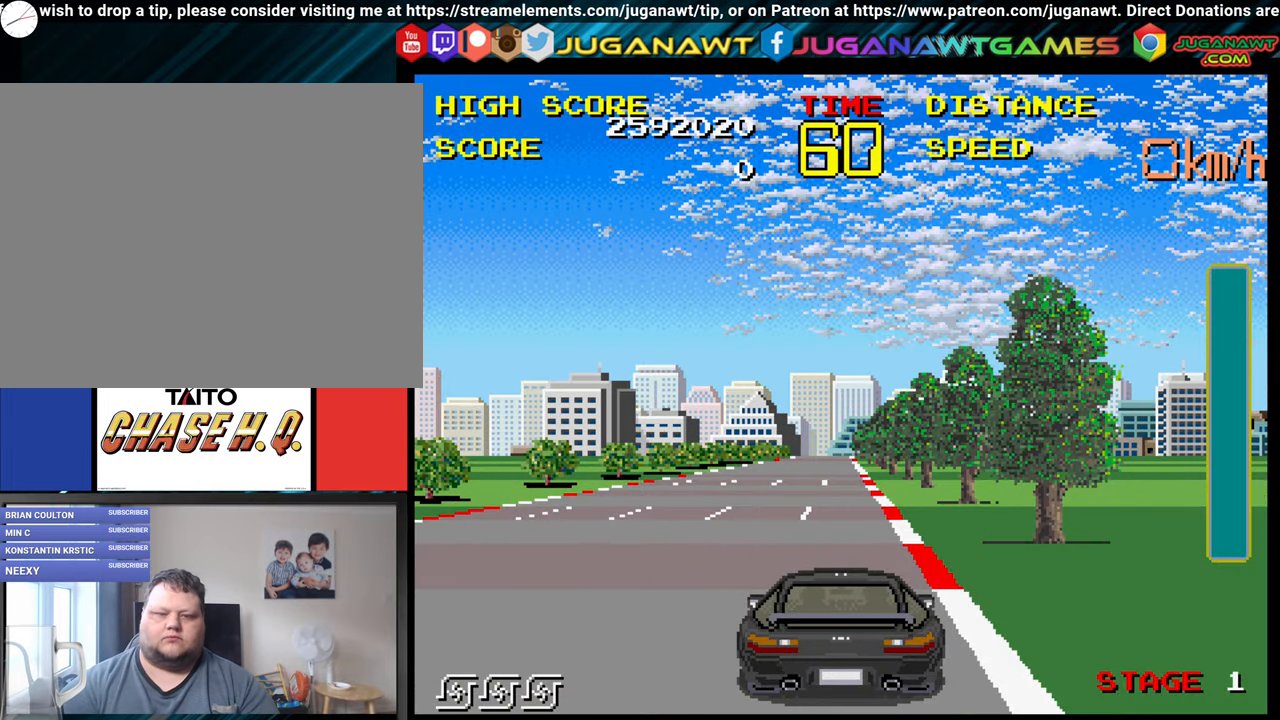
{"buttons": [], "left_stick": "center", "right_stick": "center", "events": []}
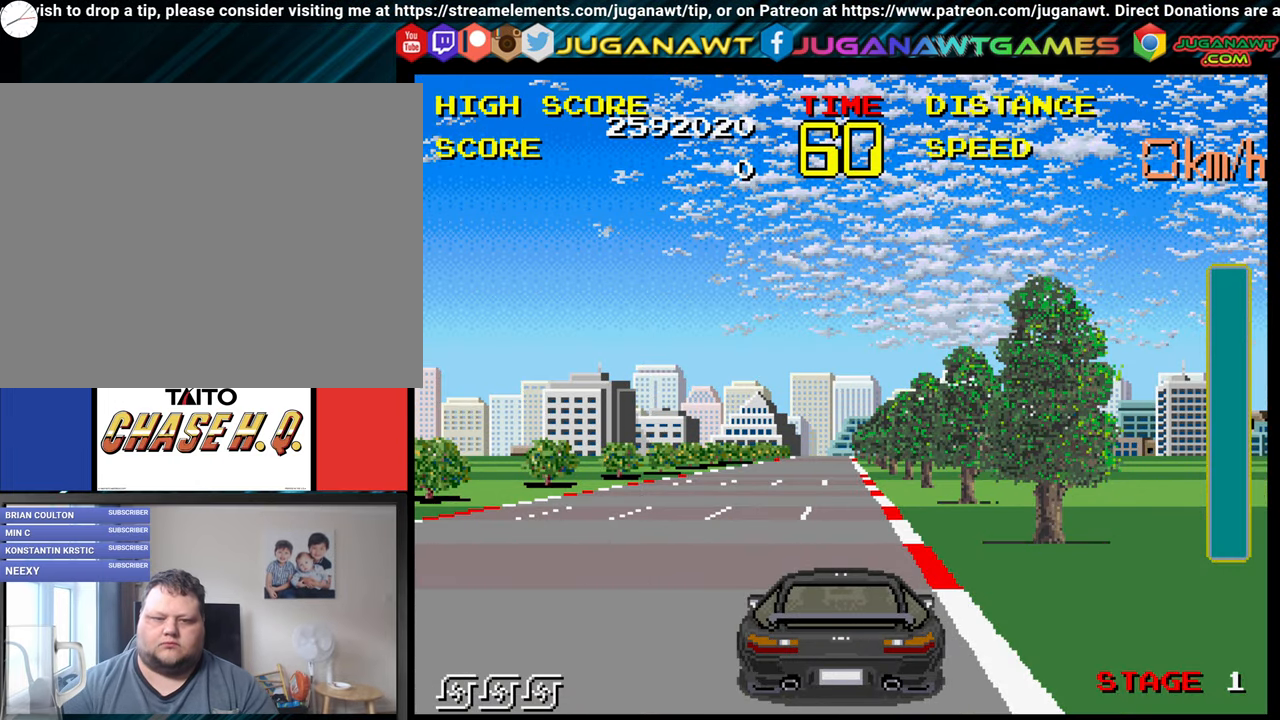
{"buttons": [], "left_stick": "center", "right_stick": "center", "events": [[150, "B", "down"], [317, "B", "up"]]}
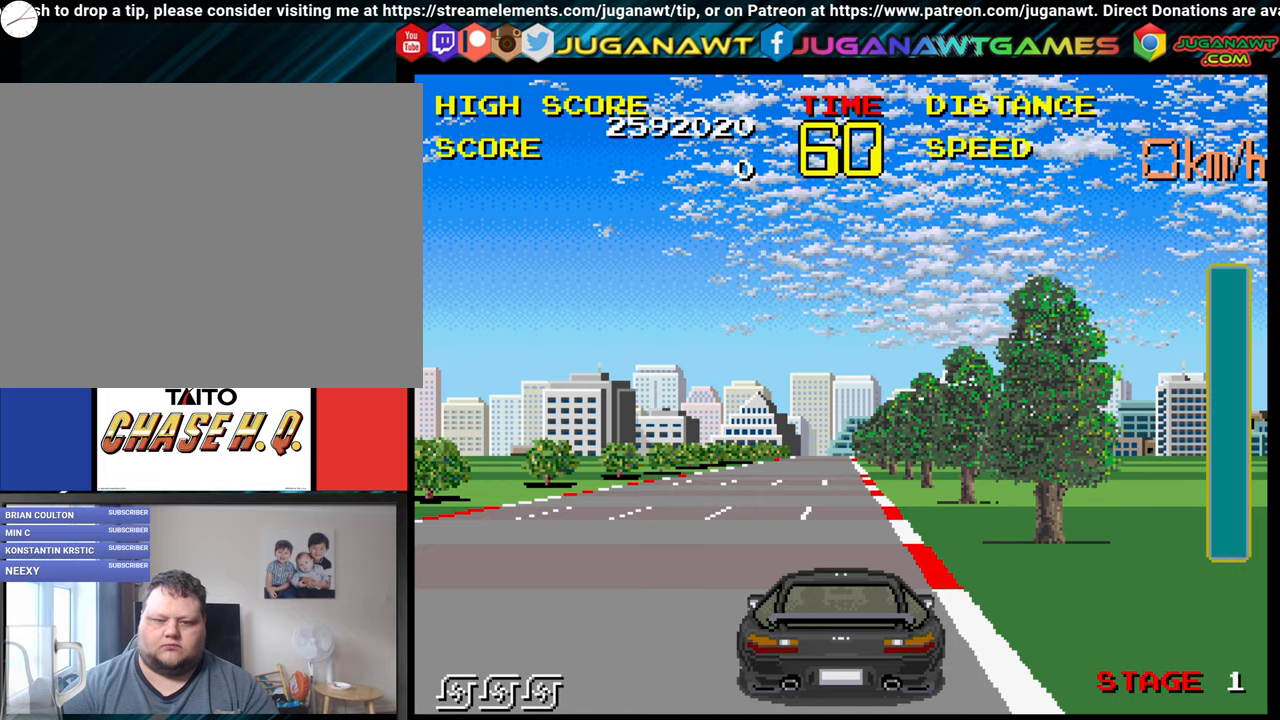
{"buttons": ["B"], "left_stick": "left", "right_stick": "center", "events": [[16, "B", "down"], [200, "left_stick", "left"]]}
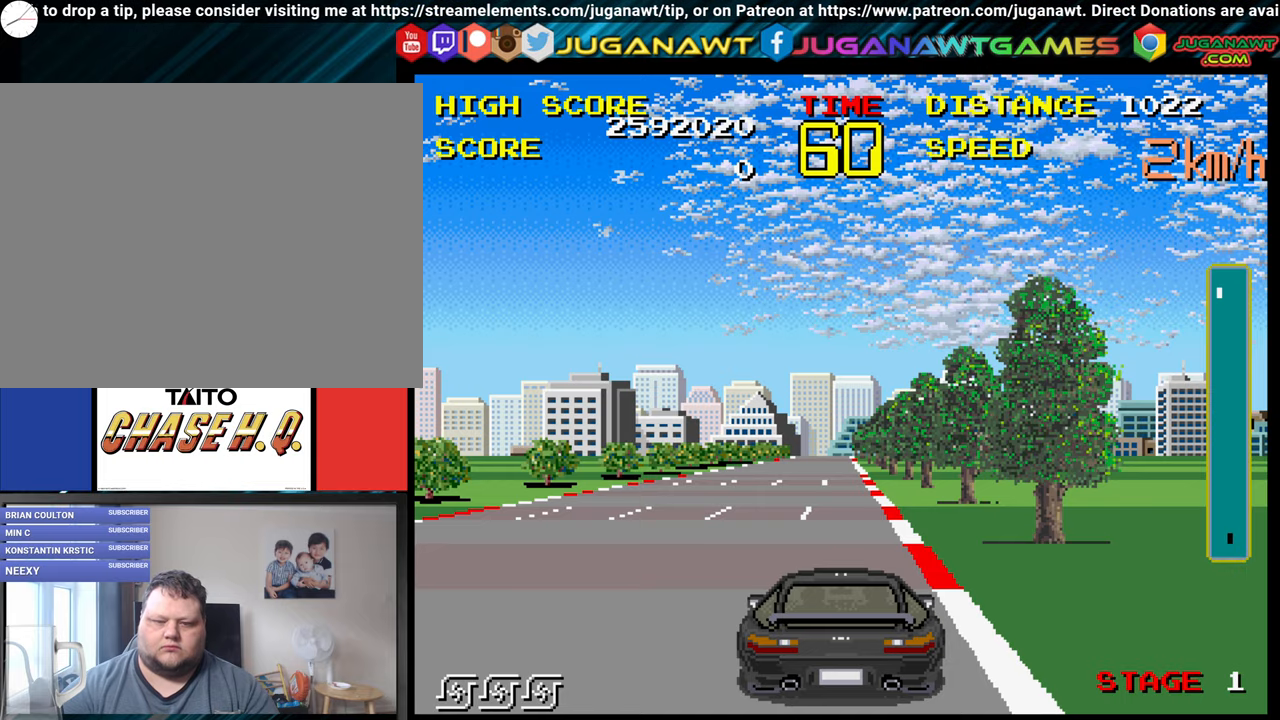
{"buttons": ["B"], "left_stick": "center", "right_stick": "center", "events": [[500, "left_stick", "center"]]}
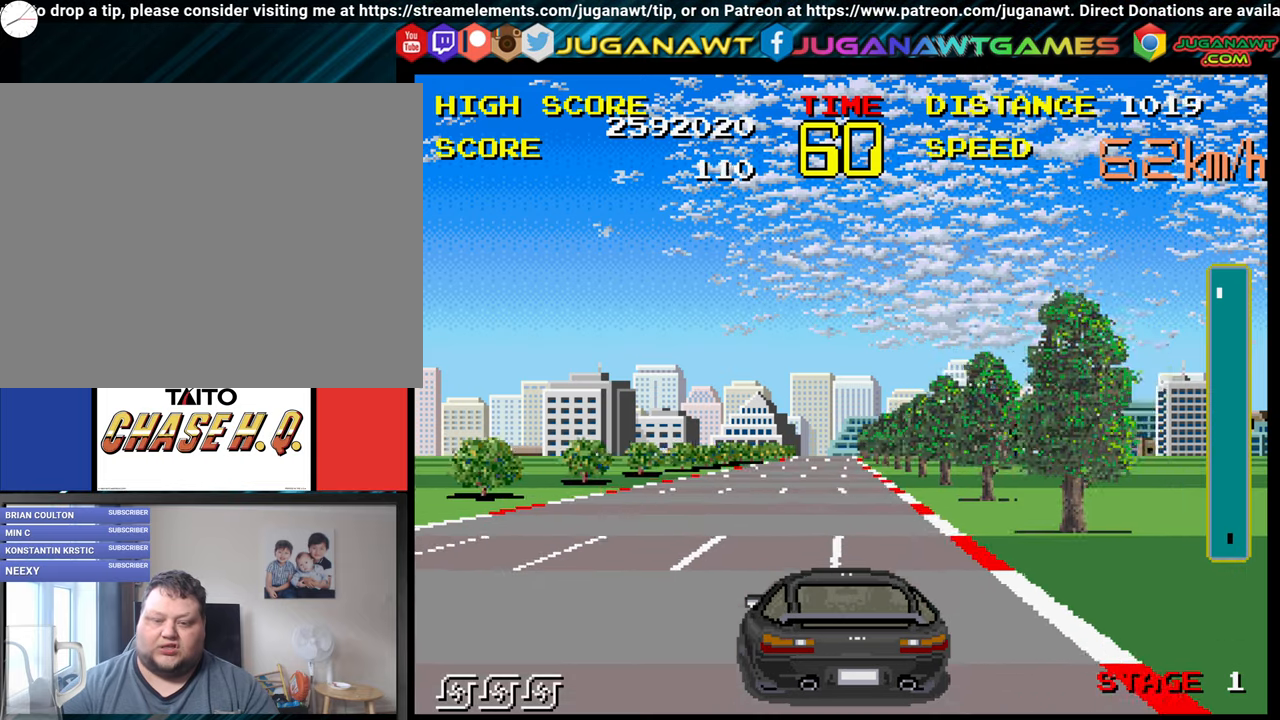
{"buttons": ["B"], "left_stick": "up-left", "right_stick": "center", "events": [[166, "left_stick", "up-left"]]}
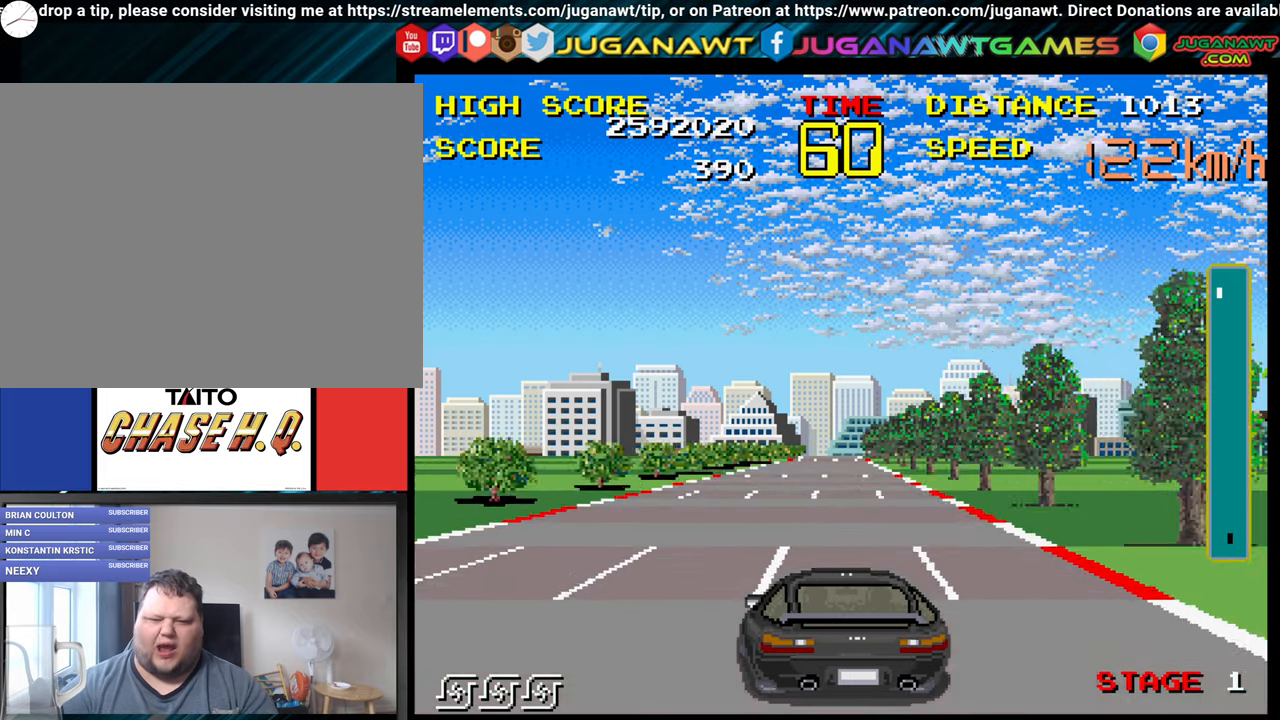
{"buttons": ["B"], "left_stick": "left", "right_stick": "center", "events": [[50, "left_stick", "center"], [450, "left_stick", "left"]]}
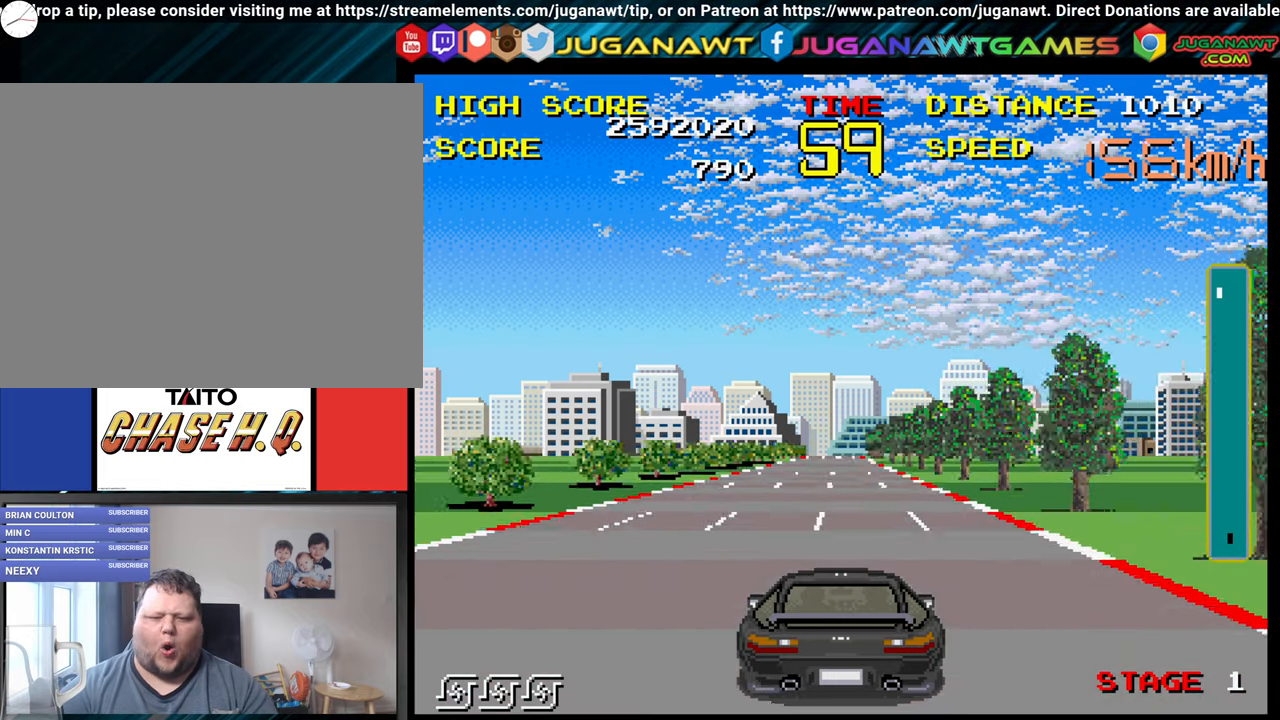
{"buttons": ["B"], "left_stick": "center", "right_stick": "center", "events": [[83, "R1", "down"], [83, "left_stick", "center"], [183, "R1", "up"]]}
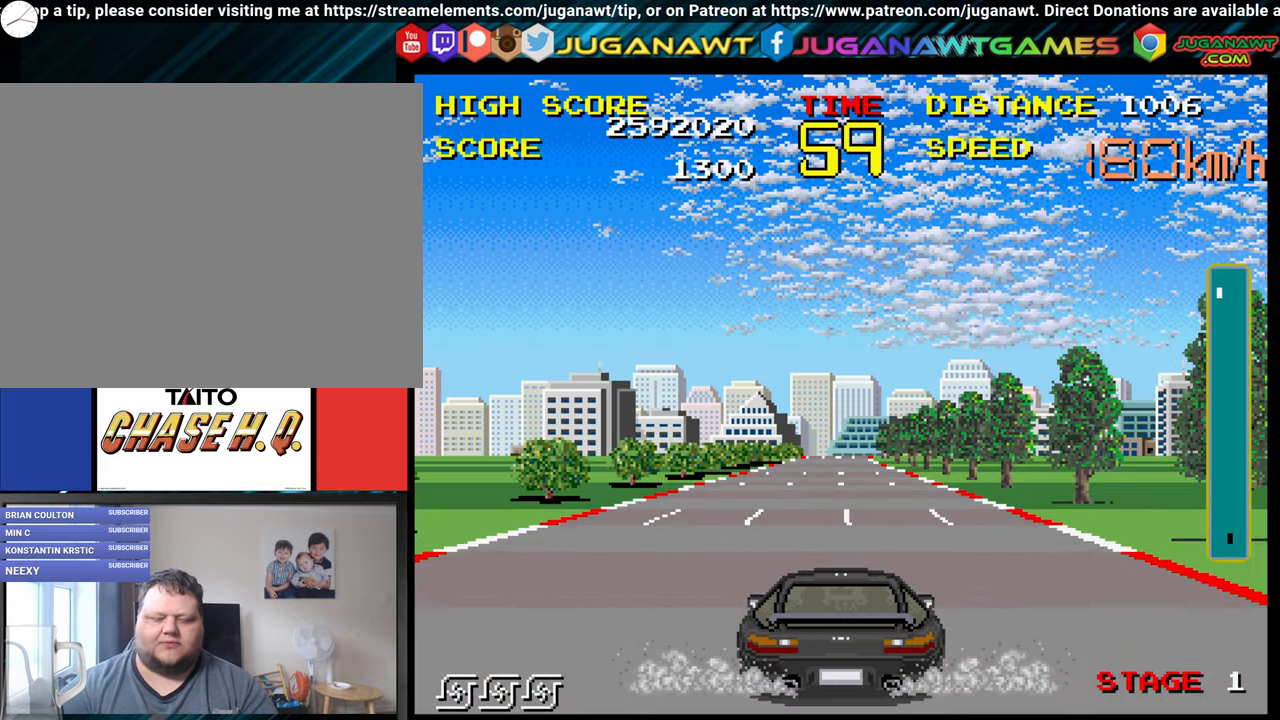
{"buttons": ["B"], "left_stick": "left", "right_stick": "center", "events": [[33, "left_stick", "up-left"], [200, "left_stick", "center"], [450, "left_stick", "left"]]}
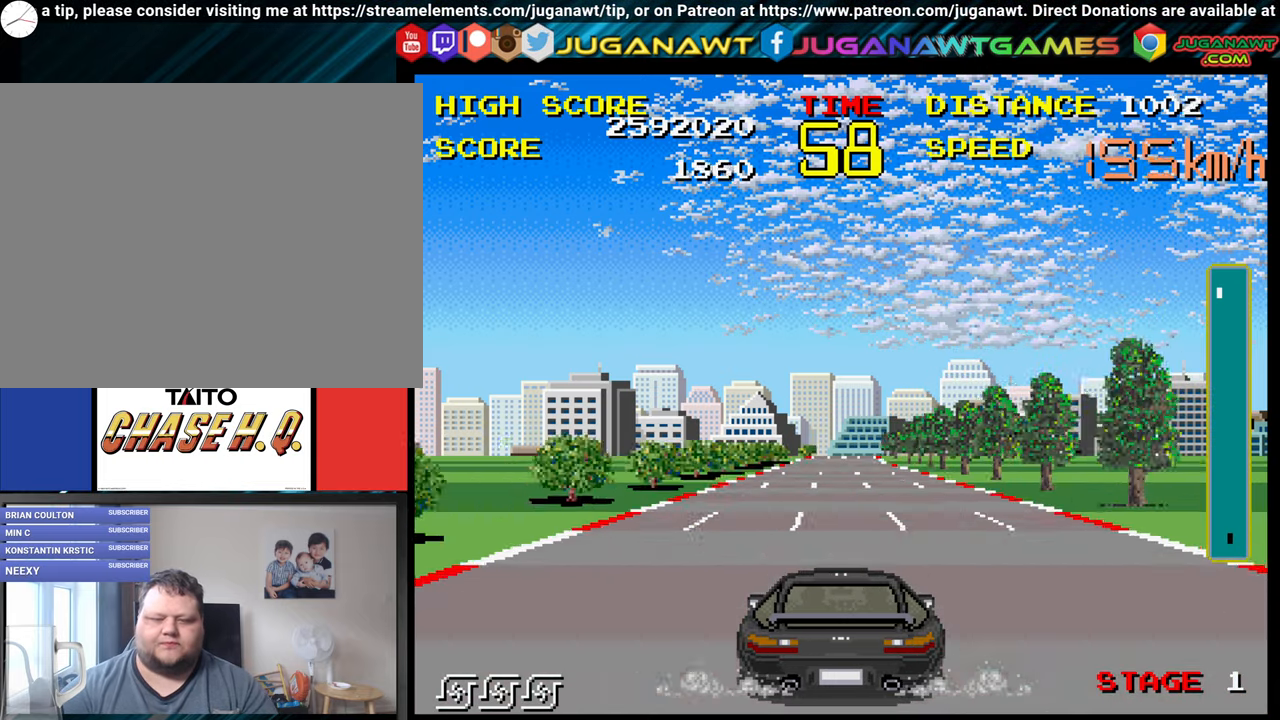
{"buttons": ["B"], "left_stick": "center", "right_stick": "center", "events": [[33, "left_stick", "center"]]}
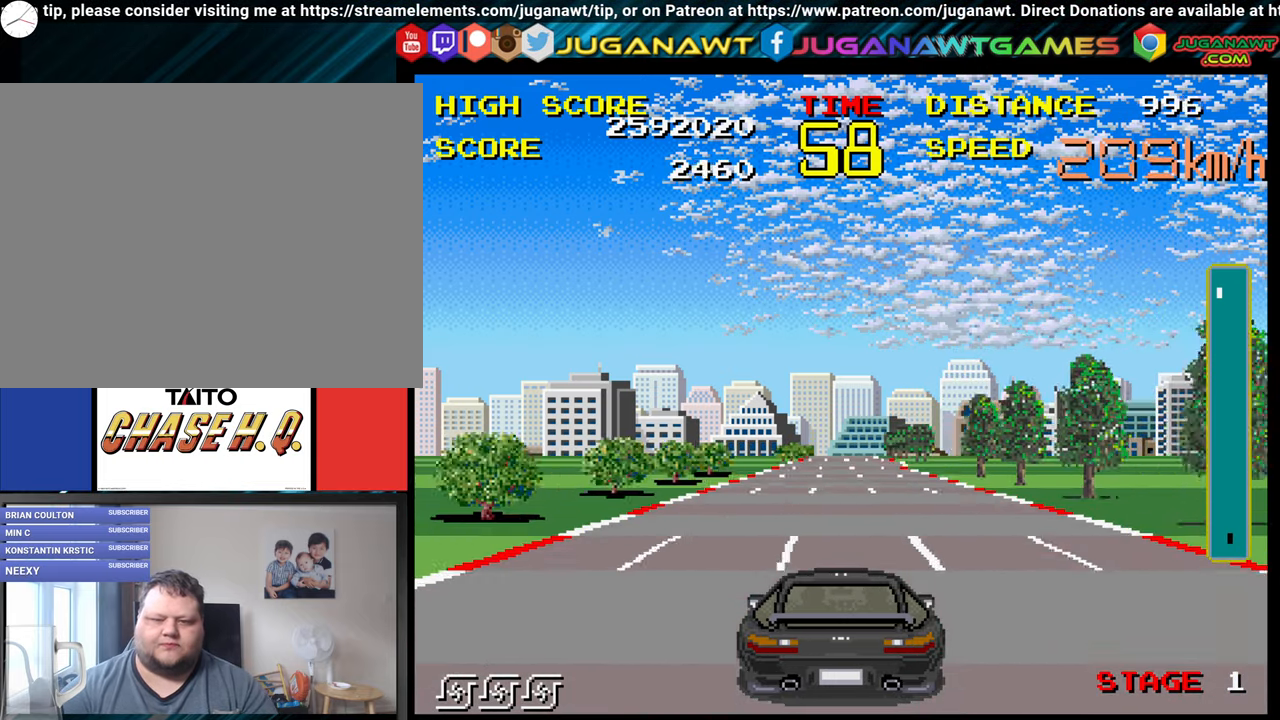
{"buttons": ["B"], "left_stick": "center", "right_stick": "center", "events": [[50, "left_stick", "right"], [133, "left_stick", "center"]]}
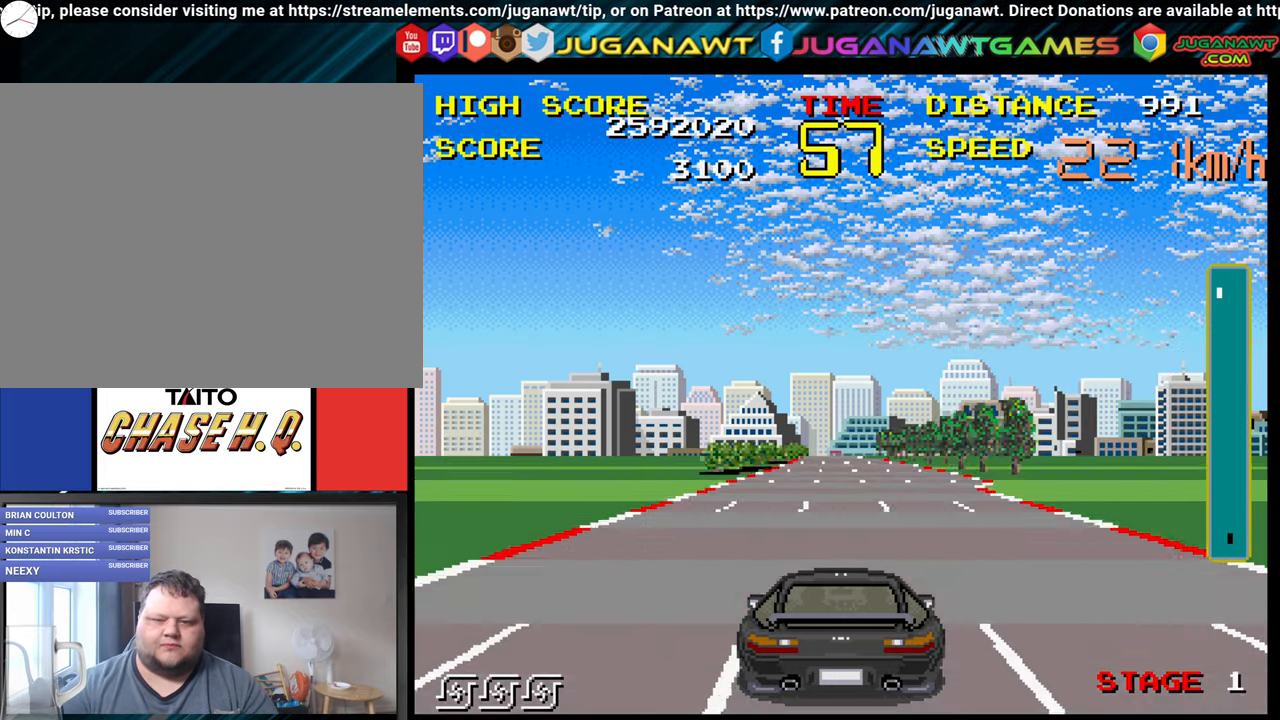
{"buttons": ["B"], "left_stick": "center", "right_stick": "center", "events": []}
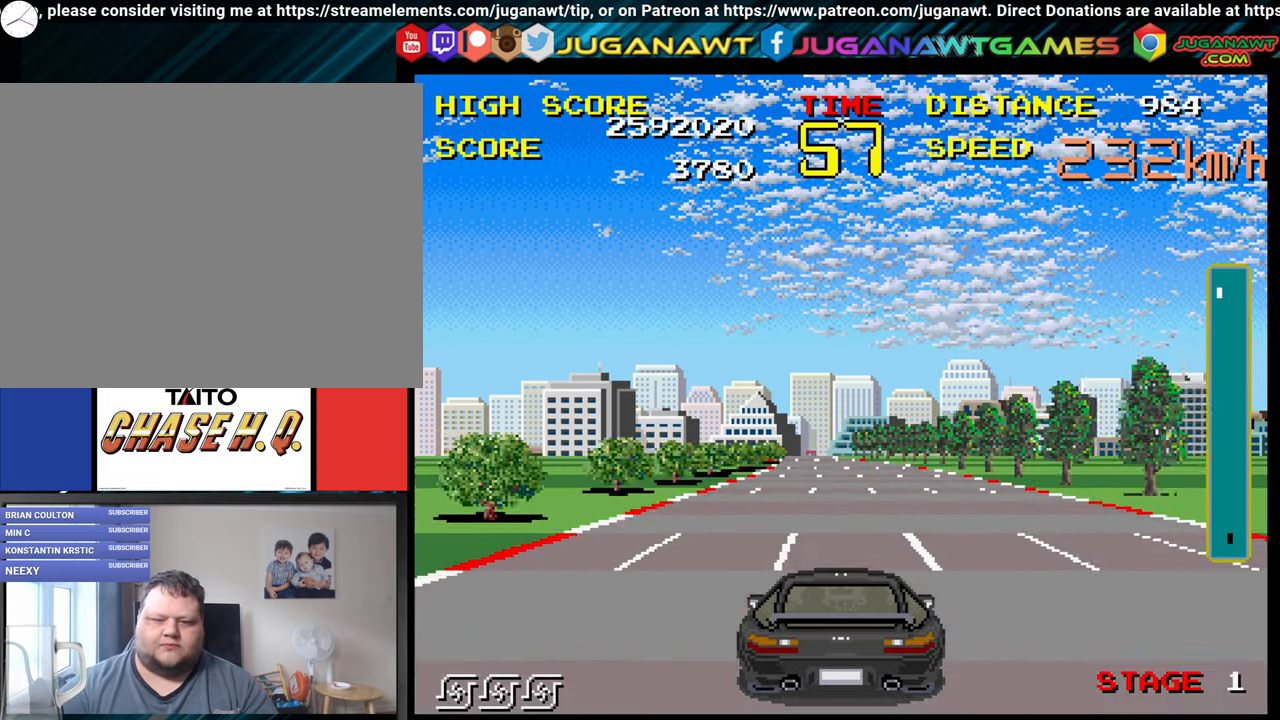
{"buttons": ["B"], "left_stick": "center", "right_stick": "center", "events": []}
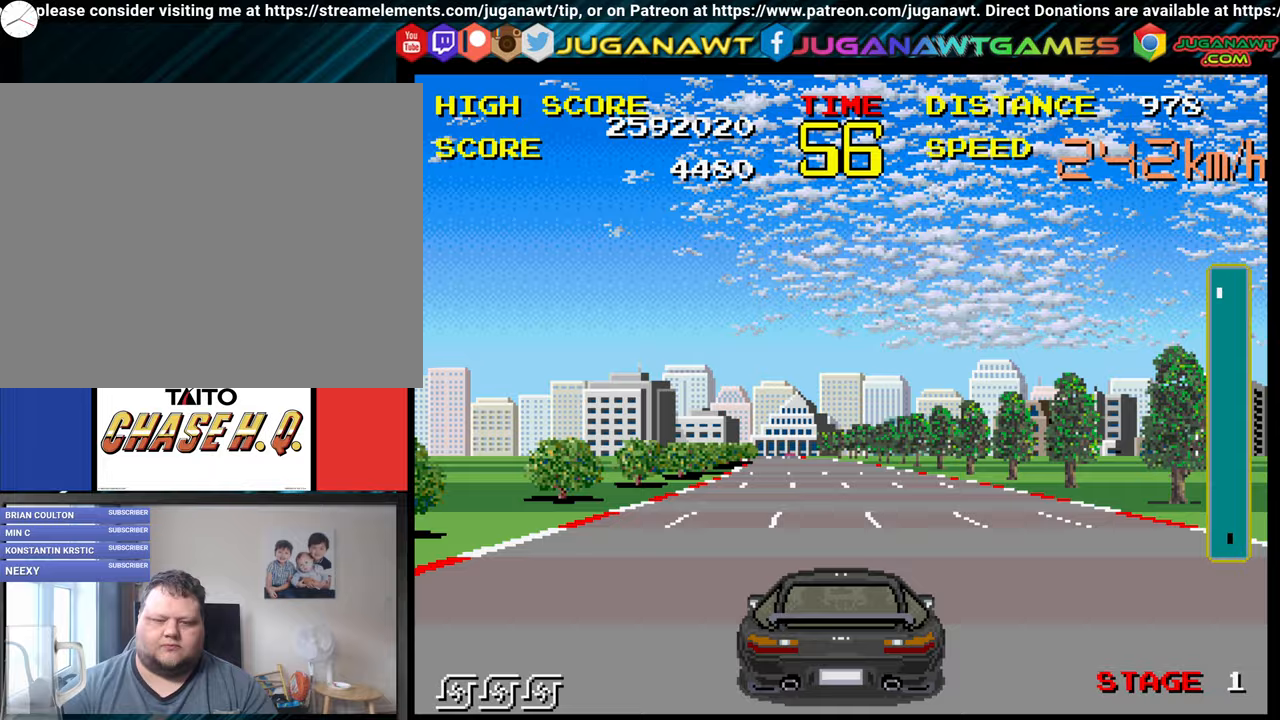
{"buttons": ["B"], "left_stick": "left", "right_stick": "center", "events": [[100, "left_stick", "left"]]}
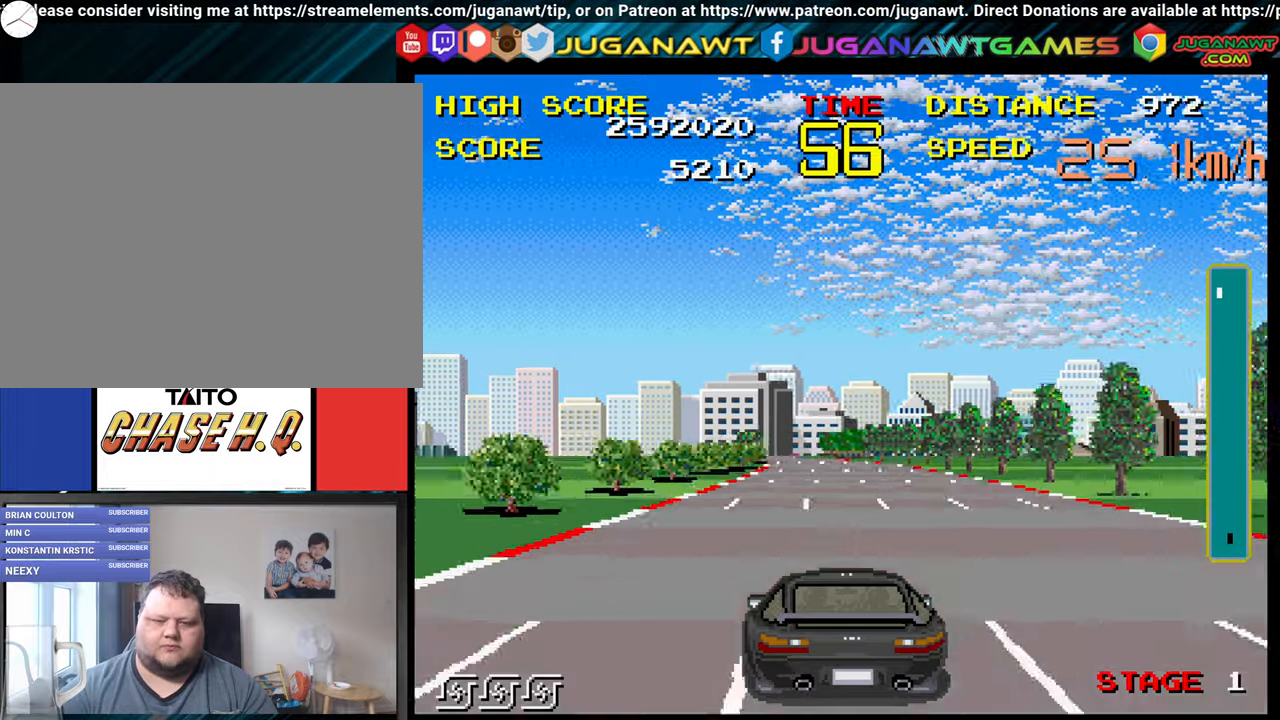
{"buttons": ["B"], "left_stick": "left", "right_stick": "center", "events": [[67, "left_stick", "center"], [217, "left_stick", "left"]]}
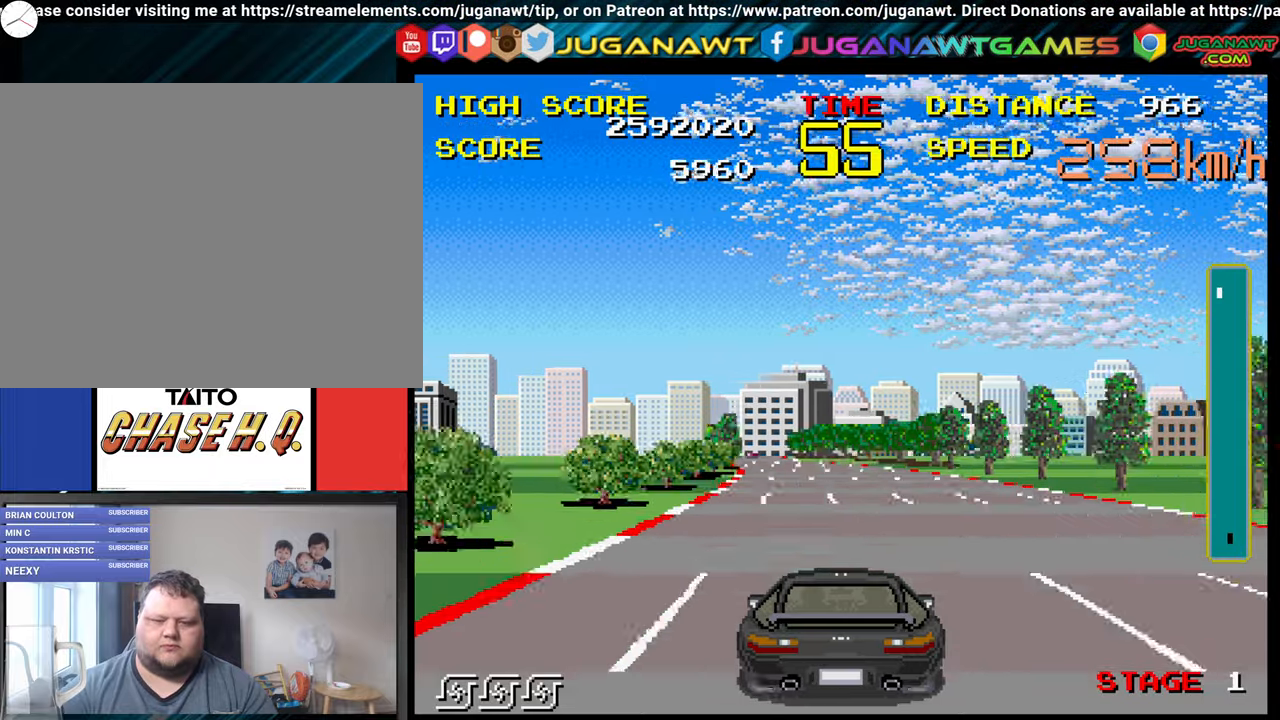
{"buttons": ["B"], "left_stick": "center", "right_stick": "center", "events": [[483, "left_stick", "center"]]}
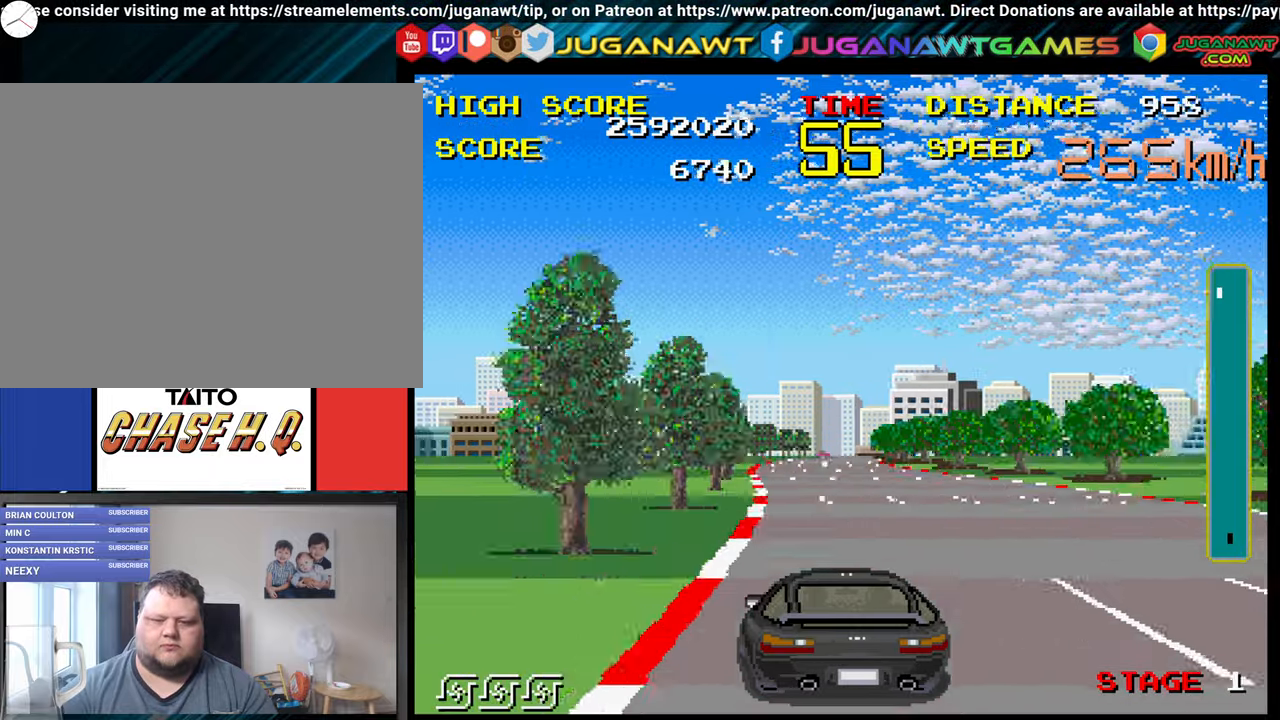
{"buttons": ["B"], "left_stick": "right", "right_stick": "center", "events": [[233, "left_stick", "right"]]}
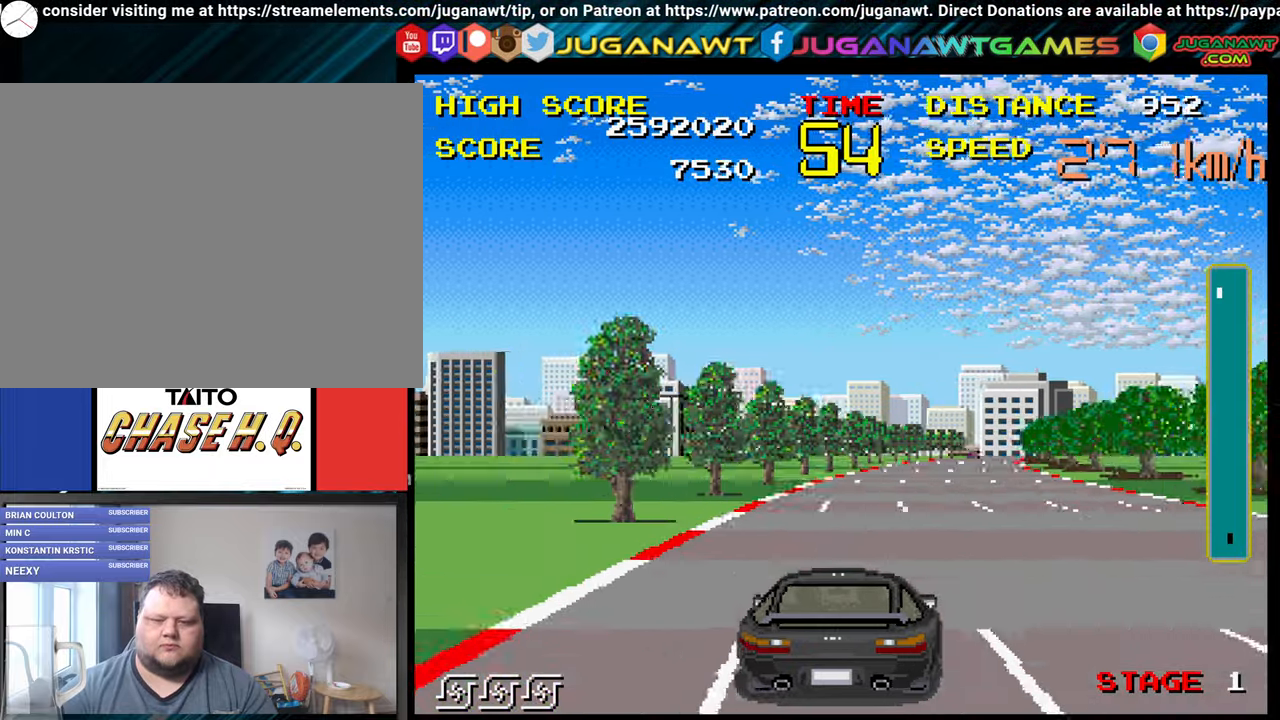
{"buttons": ["B"], "left_stick": "right", "right_stick": "center", "events": []}
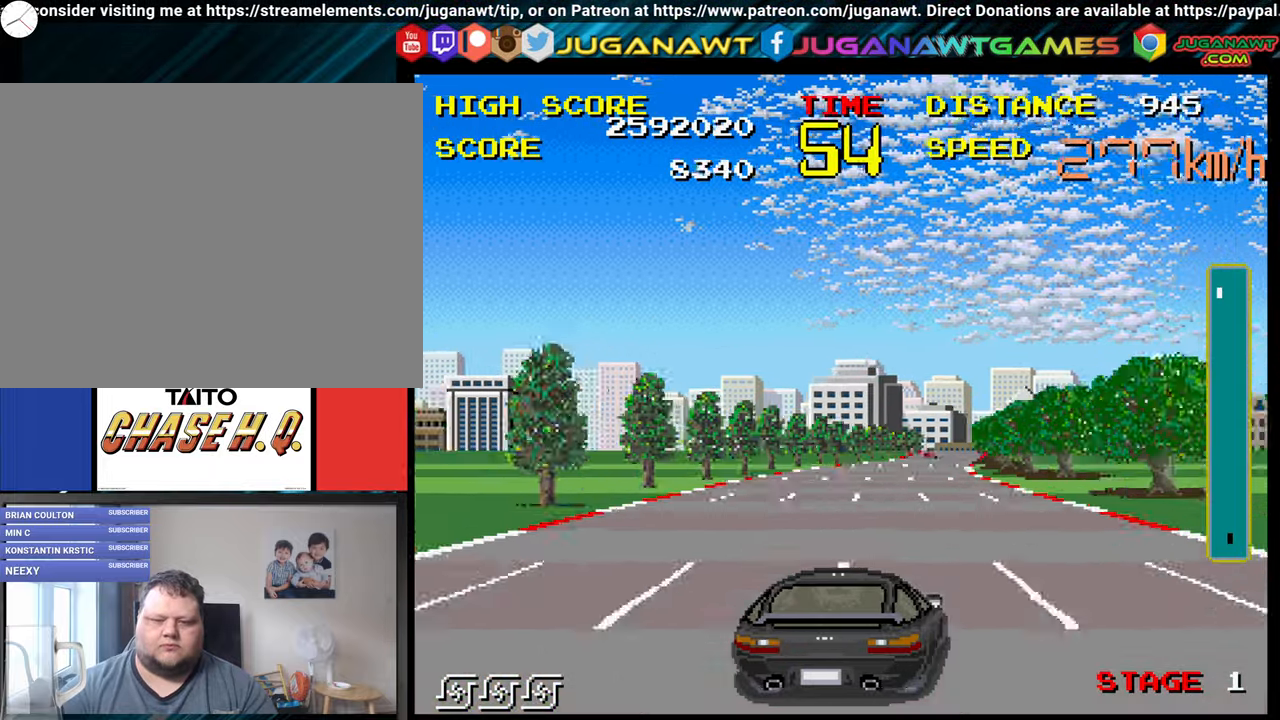
{"buttons": ["B"], "left_stick": "right", "right_stick": "center", "events": []}
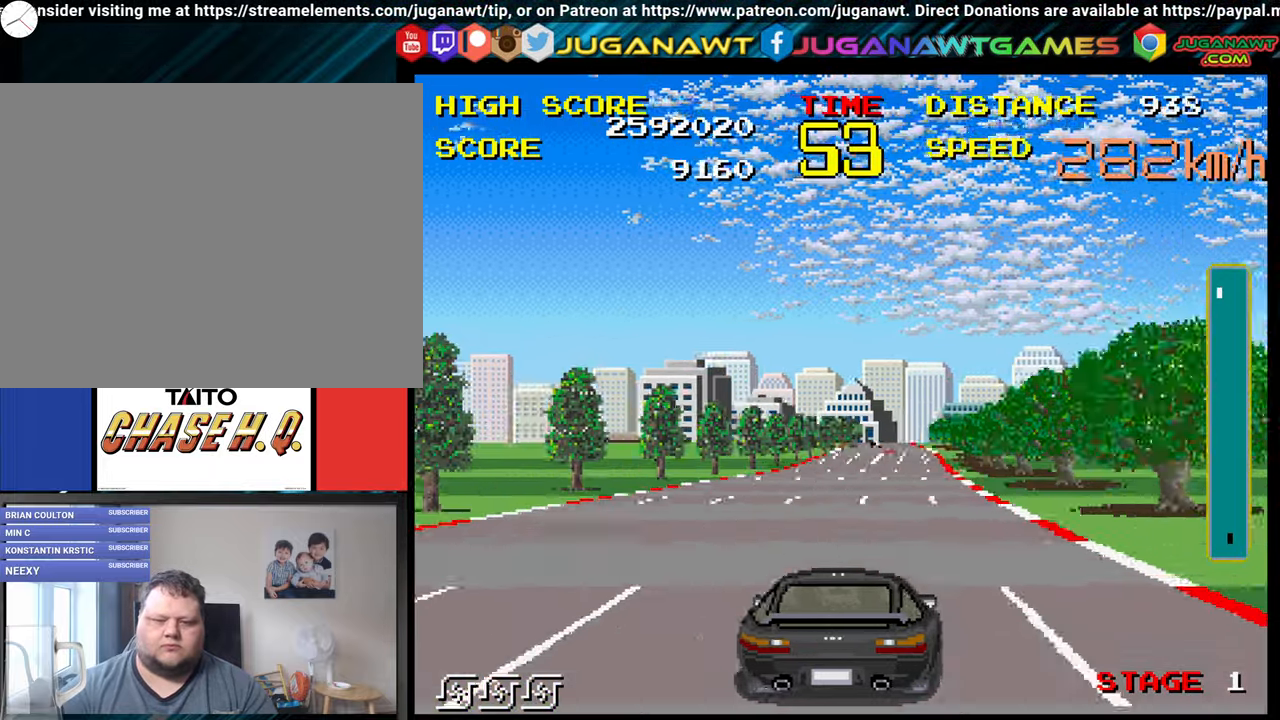
{"buttons": ["B"], "left_stick": "up-left", "right_stick": "center", "events": [[267, "left_stick", "center"], [367, "left_stick", "up-left"]]}
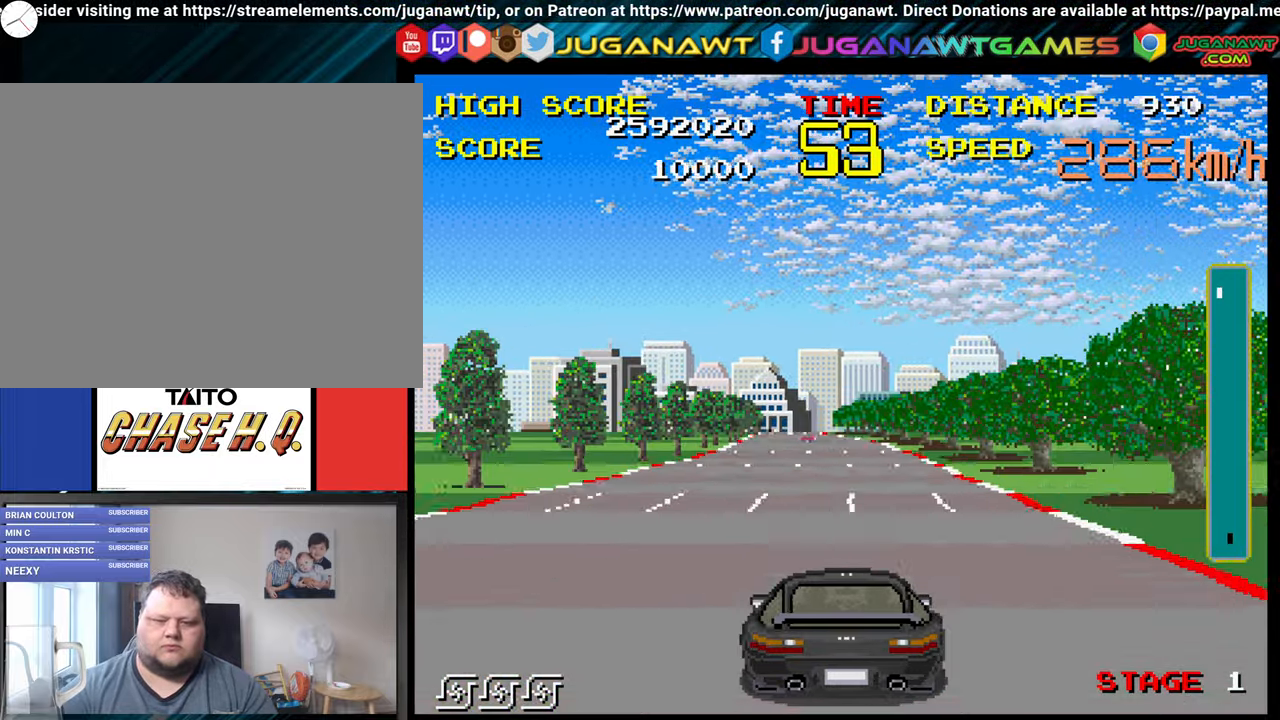
{"buttons": ["B"], "left_stick": "up-left", "right_stick": "center", "events": []}
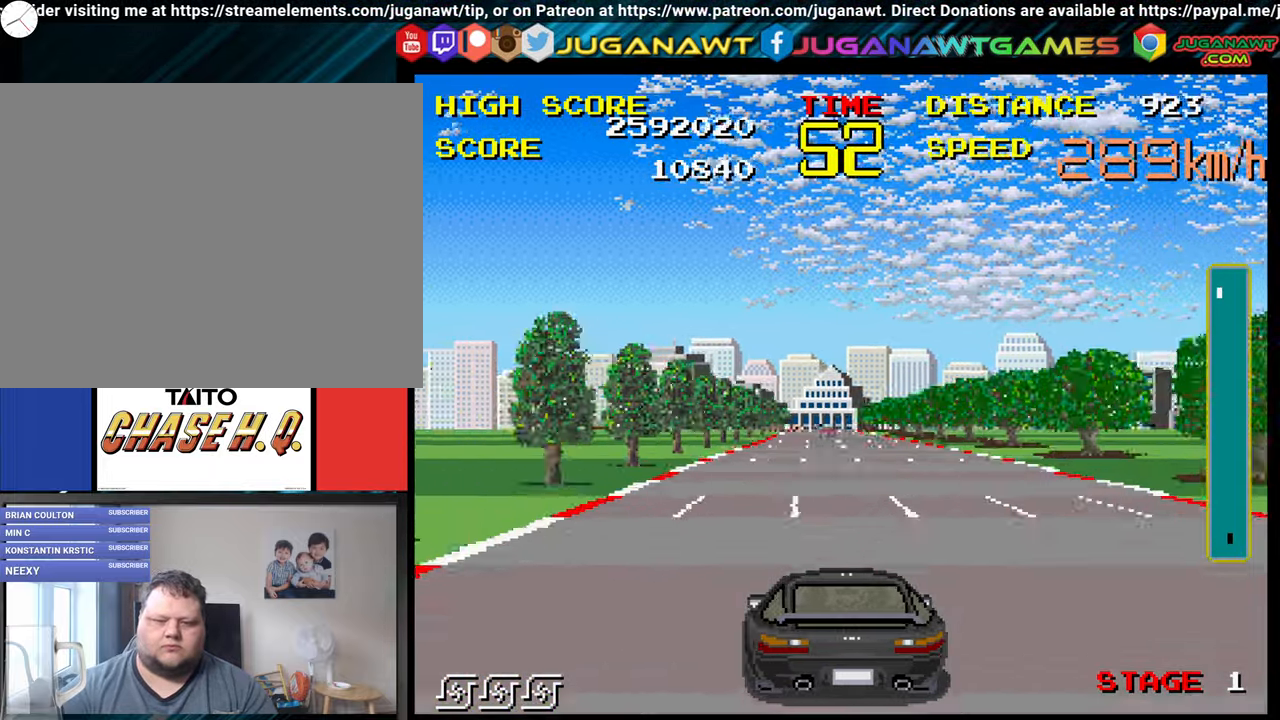
{"buttons": ["B"], "left_stick": "right", "right_stick": "center", "events": [[283, "left_stick", "center"], [333, "left_stick", "right"]]}
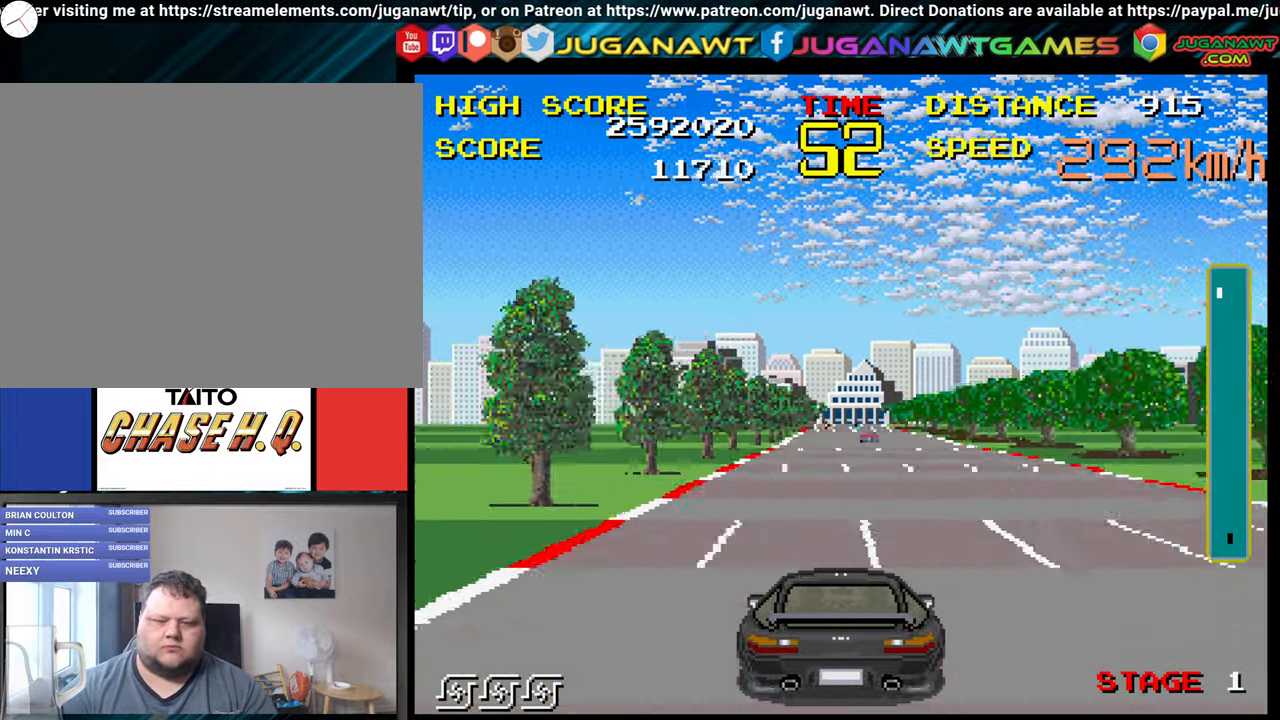
{"buttons": ["B"], "left_stick": "right", "right_stick": "center", "events": []}
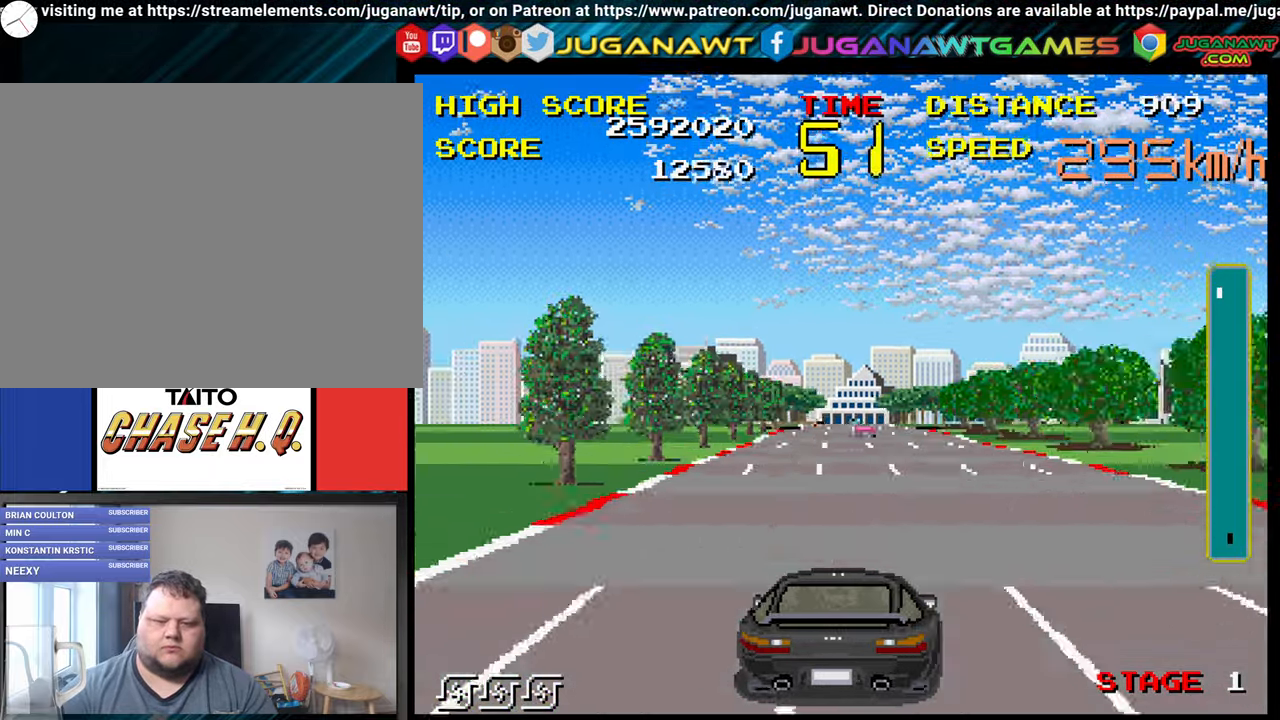
{"buttons": ["B"], "left_stick": "right", "right_stick": "center", "events": []}
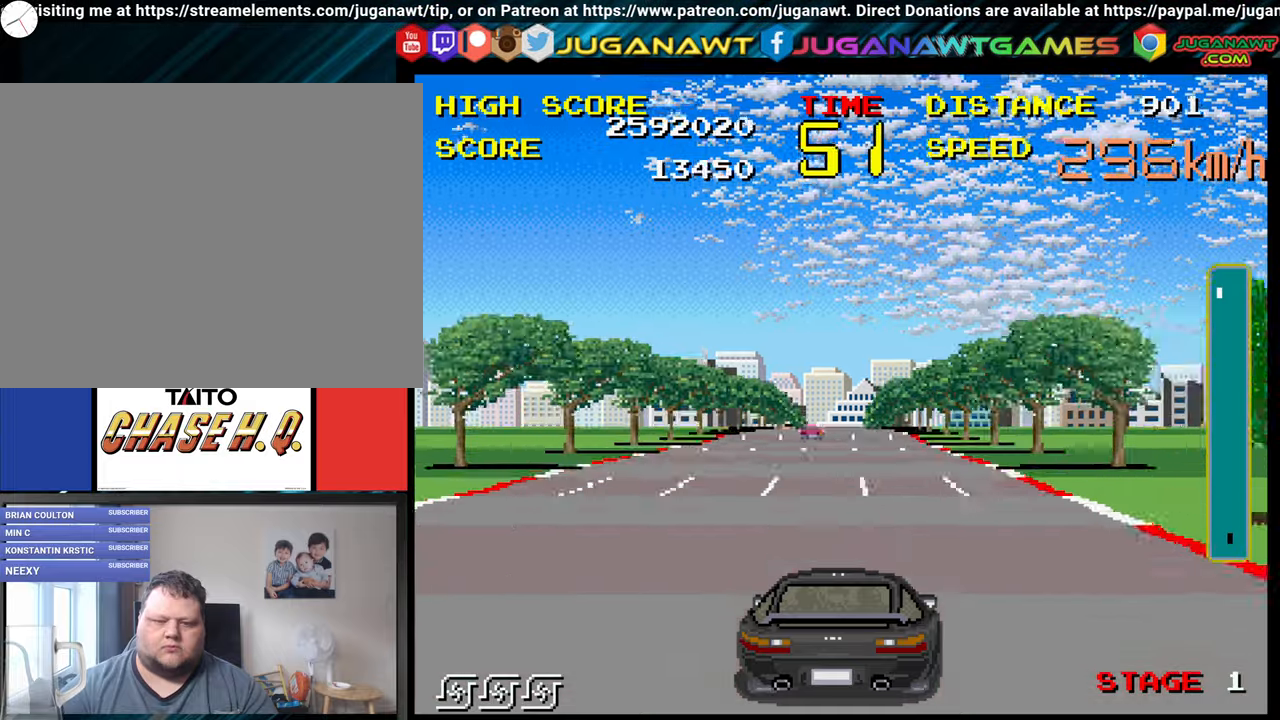
{"buttons": ["B"], "left_stick": "center", "right_stick": "center", "events": [[184, "left_stick", "center"]]}
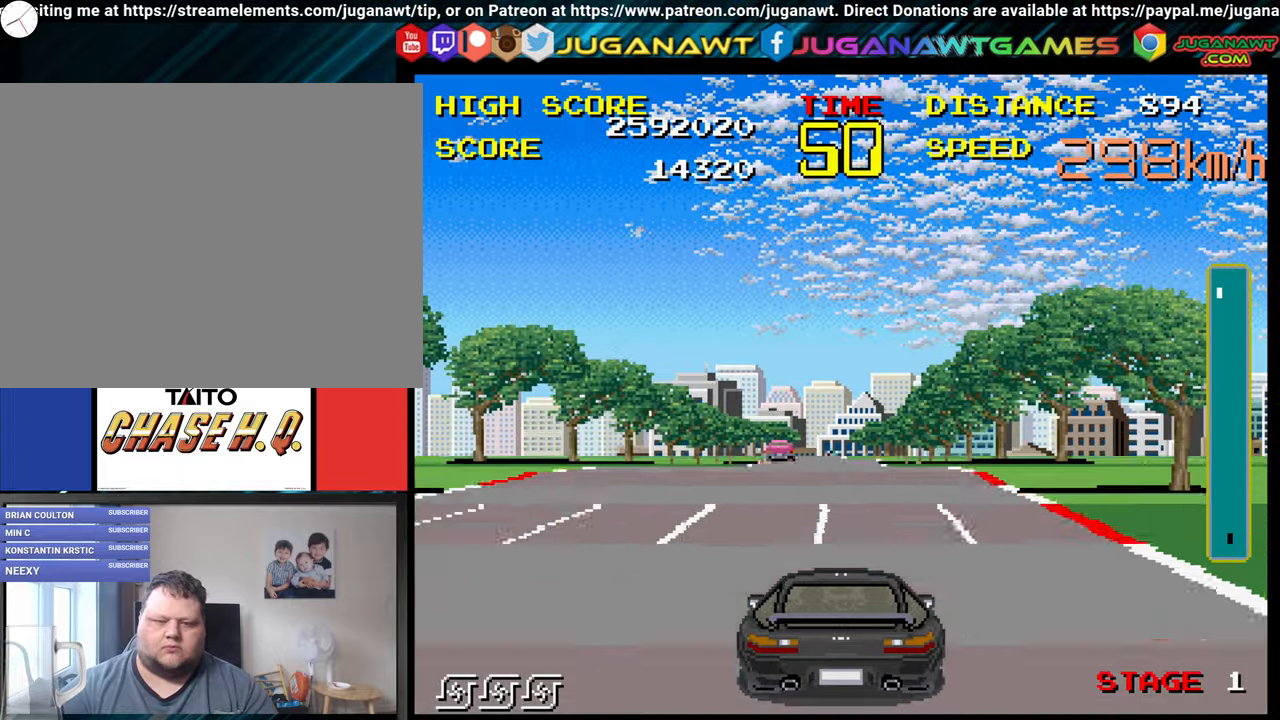
{"buttons": ["B"], "left_stick": "center", "right_stick": "center", "events": []}